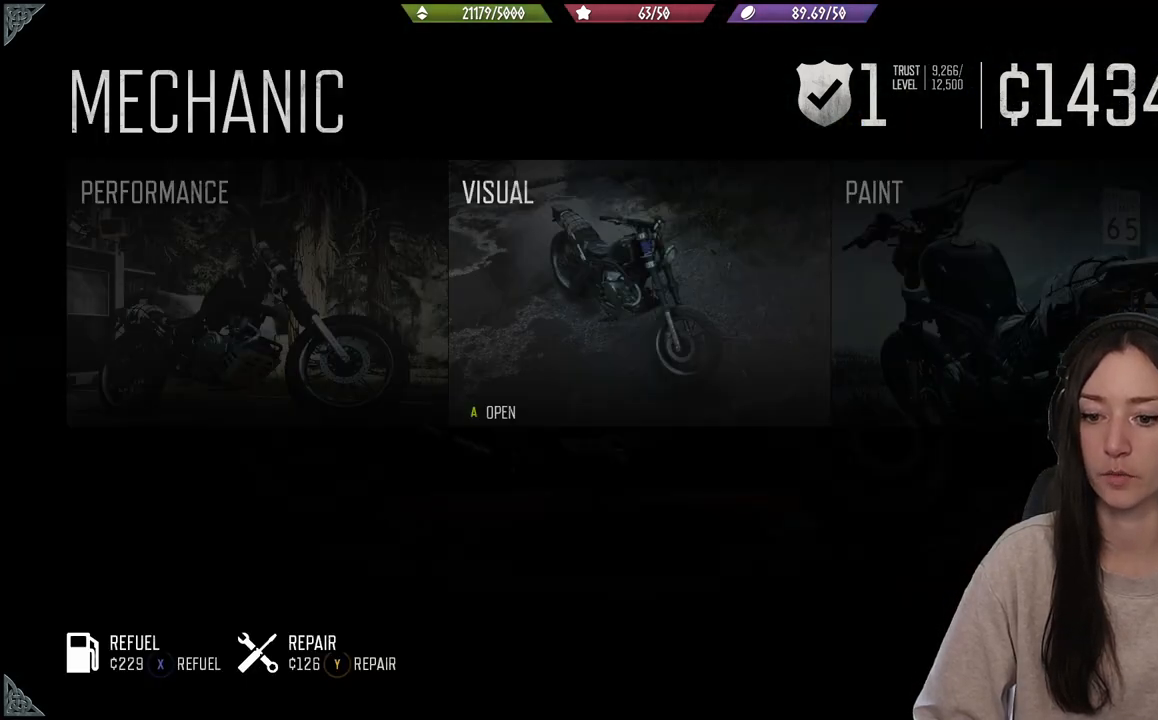
Gameplay with a controller (Xbox layout); each line is a JSON object with the inputs held at the frame after it. "events" lists button and stick changes between this image and that frame as [ms after this image, input, new state], when the widget could be followed in between. Not read: L3.
{"buttons": [], "left_stick": "center", "right_stick": "center", "events": []}
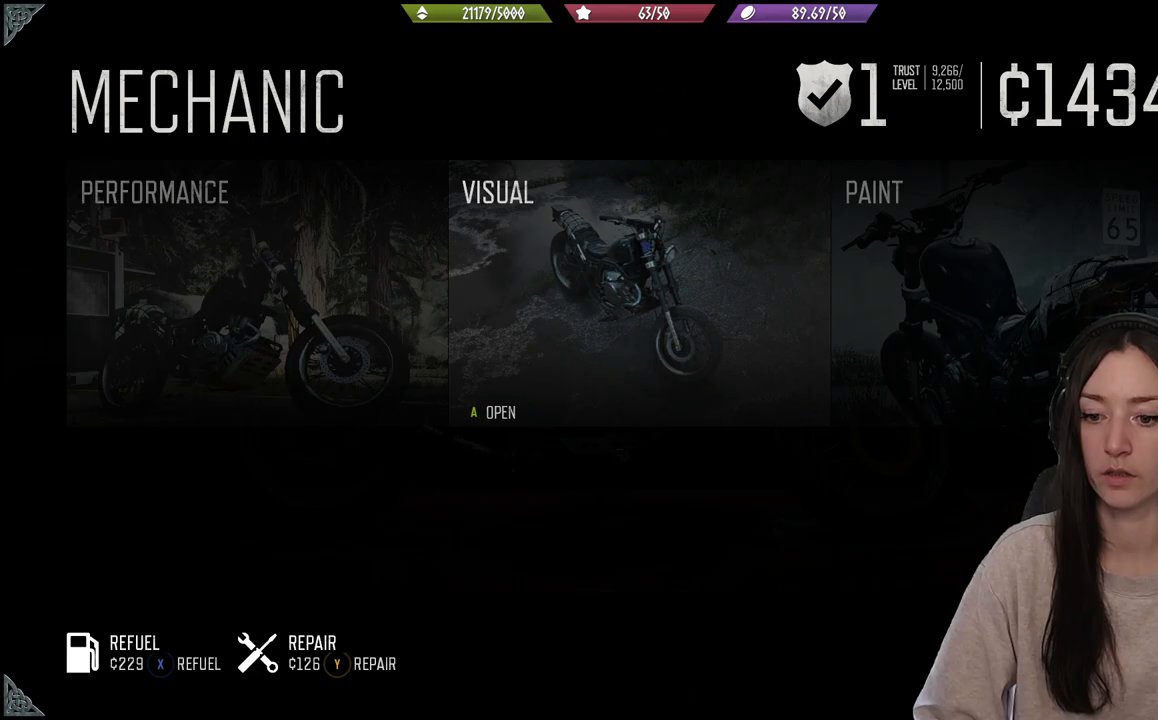
{"buttons": [], "left_stick": "center", "right_stick": "center", "events": [[100, "DPAD_LEFT", "down"], [183, "DPAD_LEFT", "up"]]}
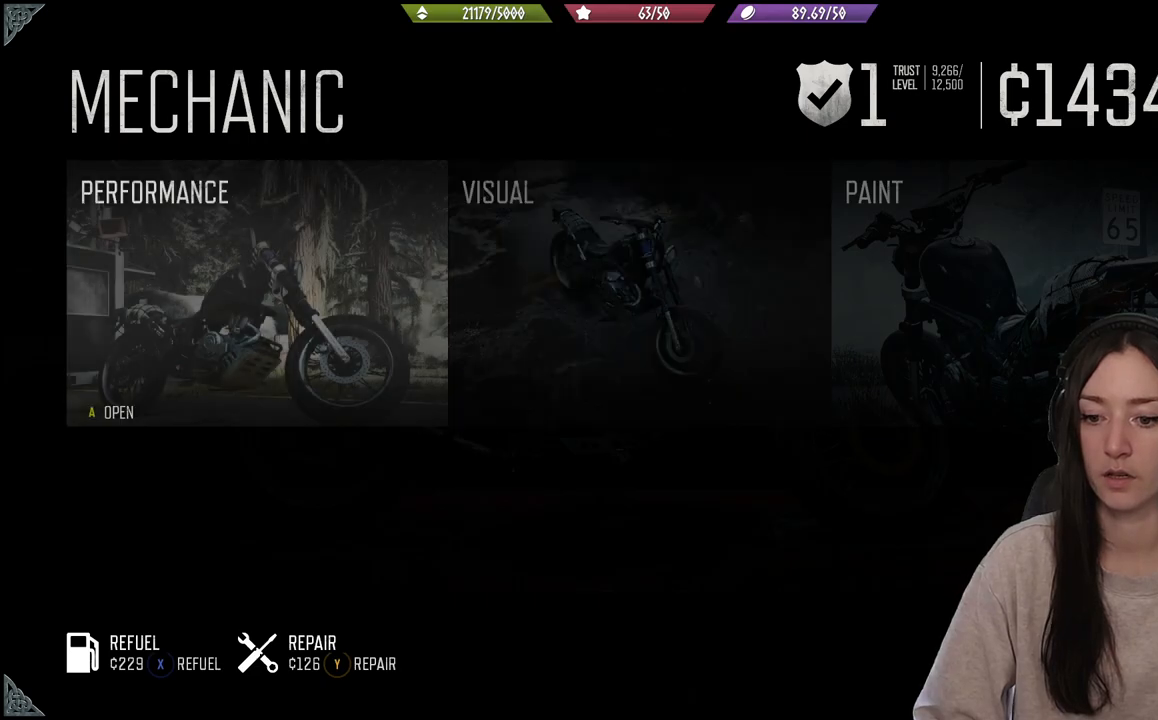
{"buttons": [], "left_stick": "center", "right_stick": "center", "events": []}
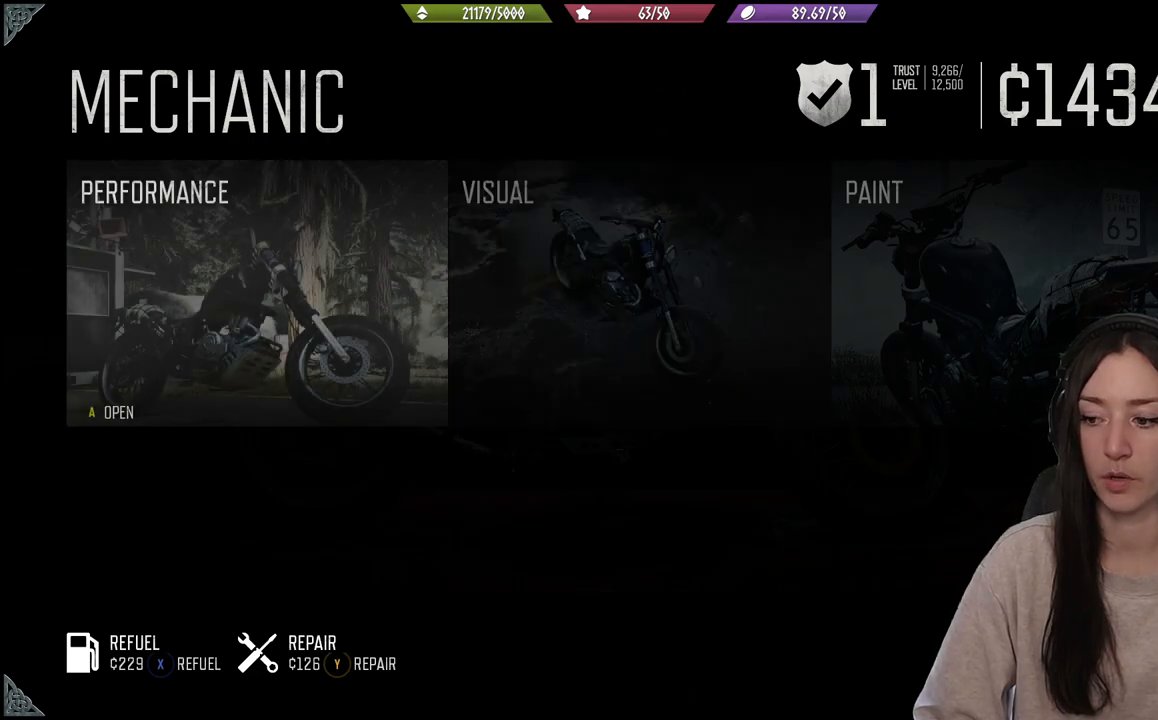
{"buttons": [], "left_stick": "center", "right_stick": "center", "events": []}
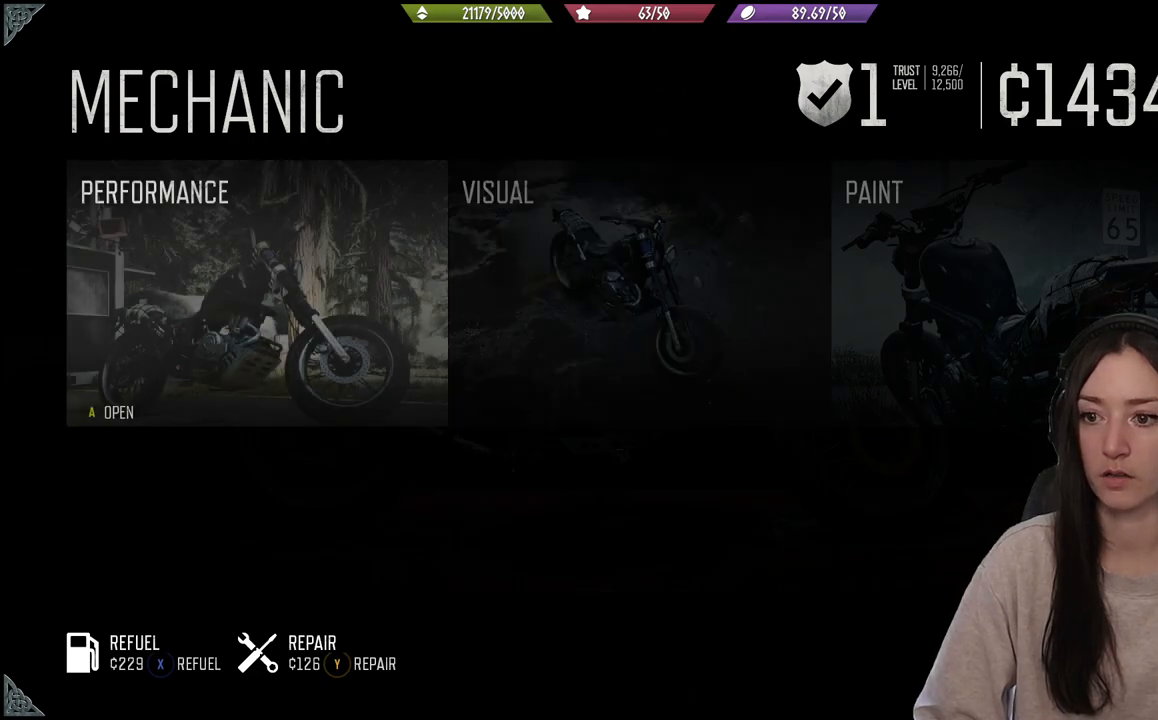
{"buttons": [], "left_stick": "center", "right_stick": "center", "events": []}
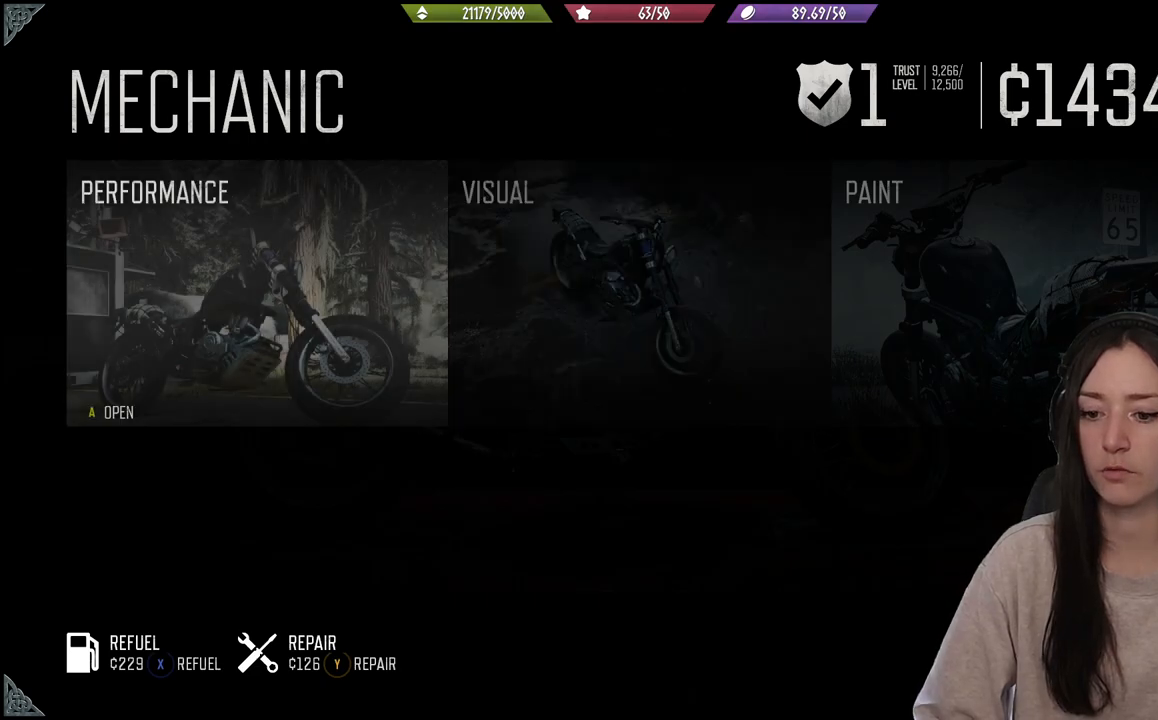
{"buttons": [], "left_stick": "center", "right_stick": "center", "events": [[133, "B", "down"], [433, "B", "up"]]}
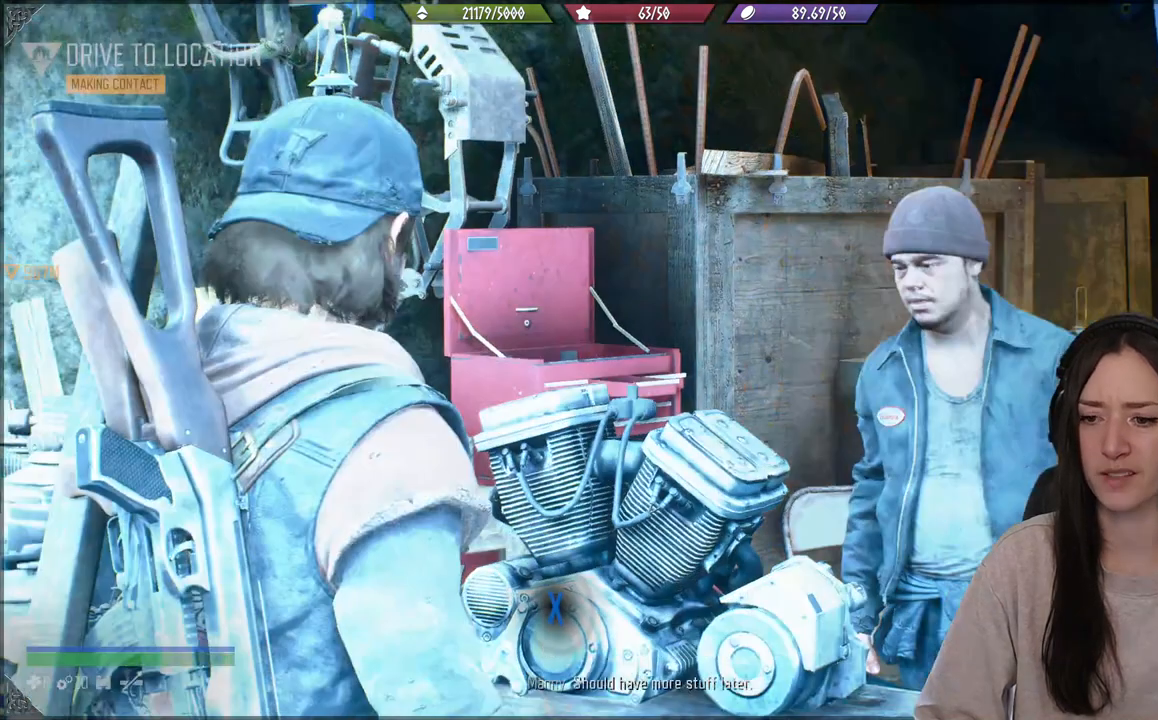
{"buttons": [], "left_stick": "center", "right_stick": "down-left", "events": [[300, "right_stick", "down-left"]]}
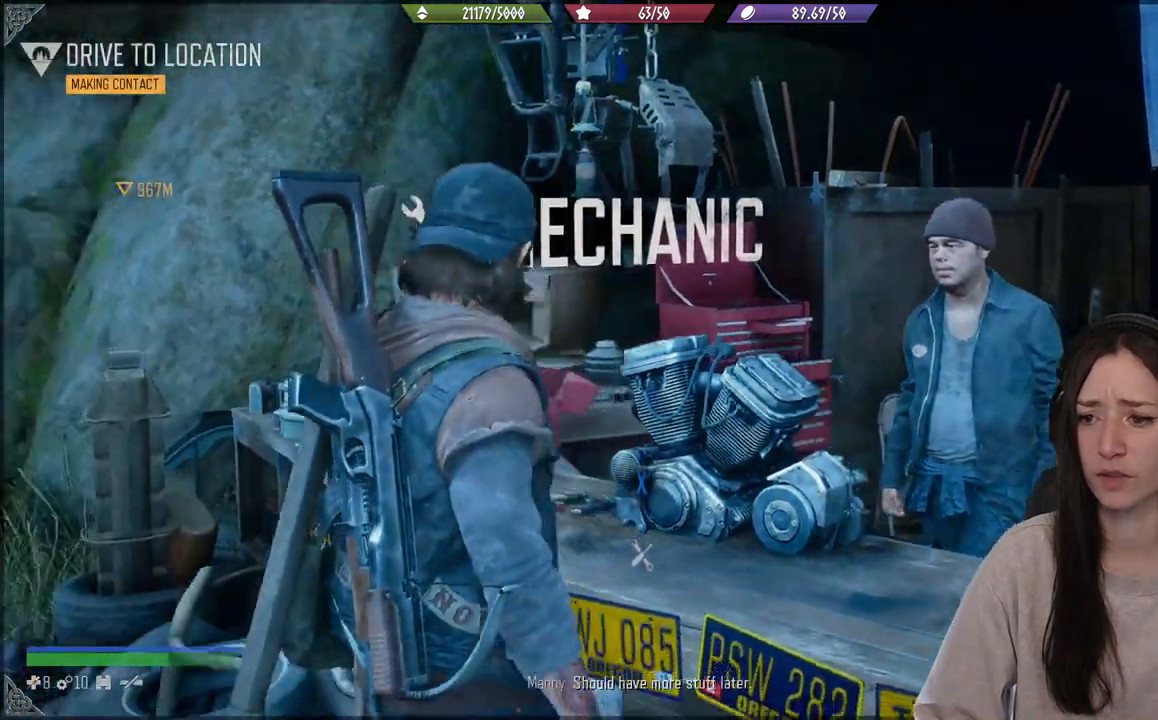
{"buttons": [], "left_stick": "up-left", "right_stick": "left", "events": [[167, "right_stick", "left"], [200, "left_stick", "down-left"], [500, "left_stick", "up-left"]]}
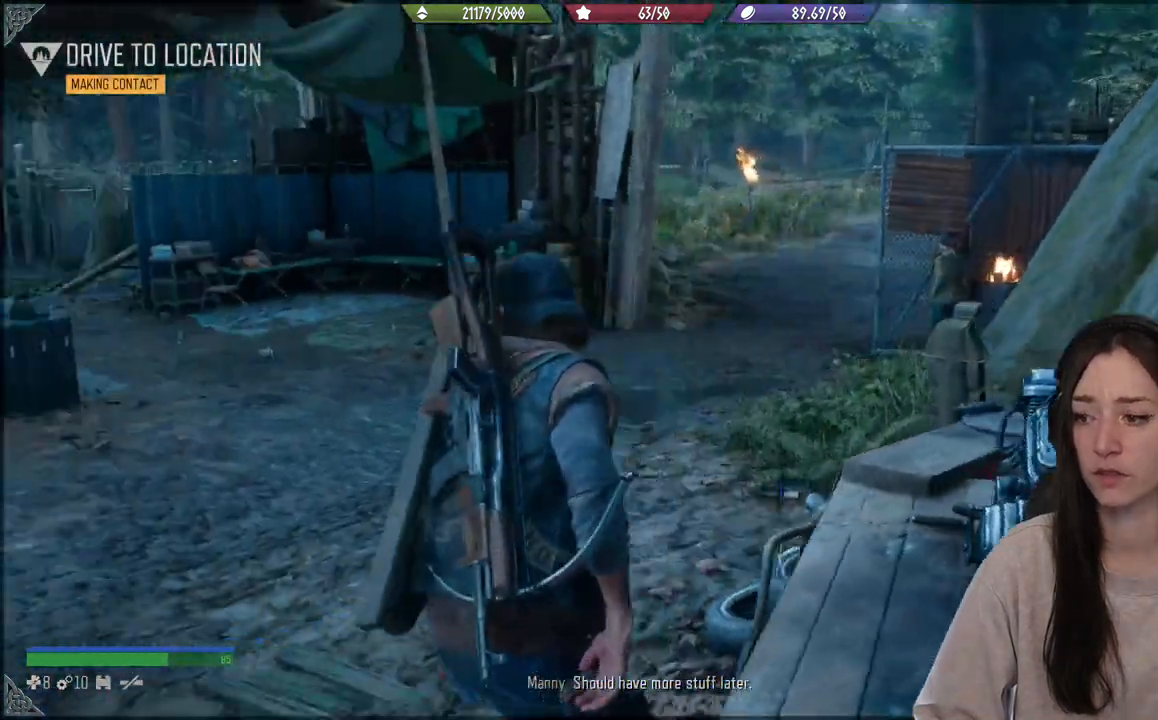
{"buttons": [], "left_stick": "up", "right_stick": "center", "events": [[150, "left_stick", "up"], [217, "right_stick", "center"]]}
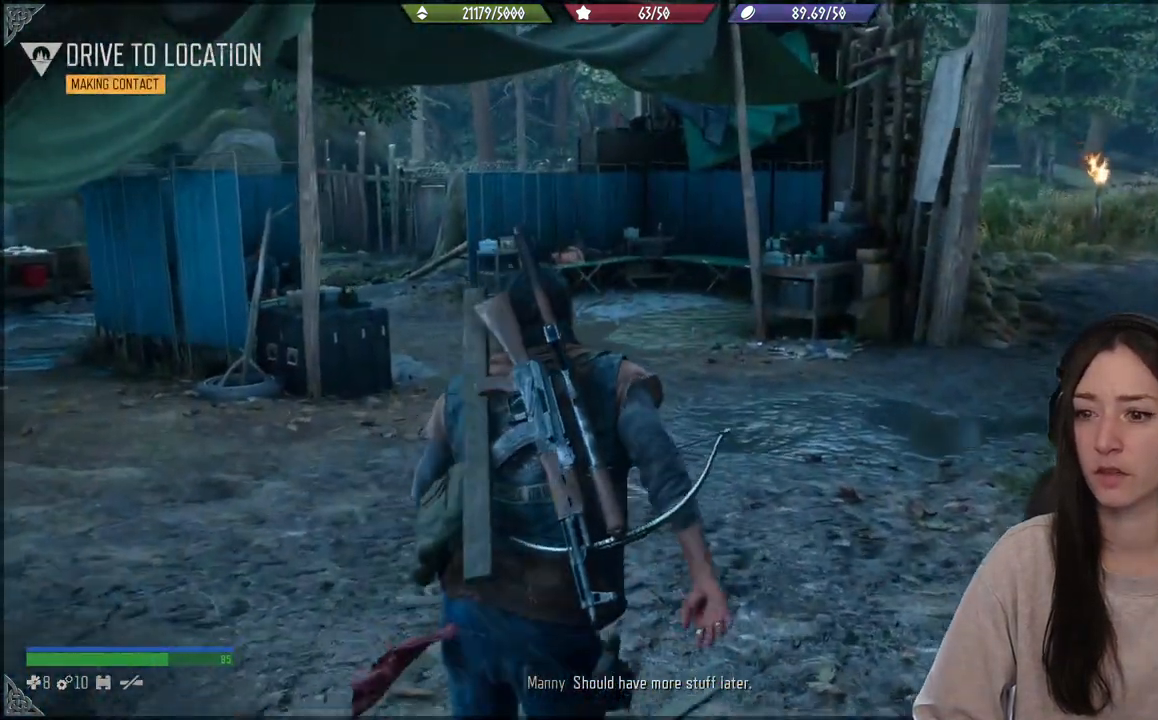
{"buttons": [], "left_stick": "up", "right_stick": "right", "events": [[450, "right_stick", "right"]]}
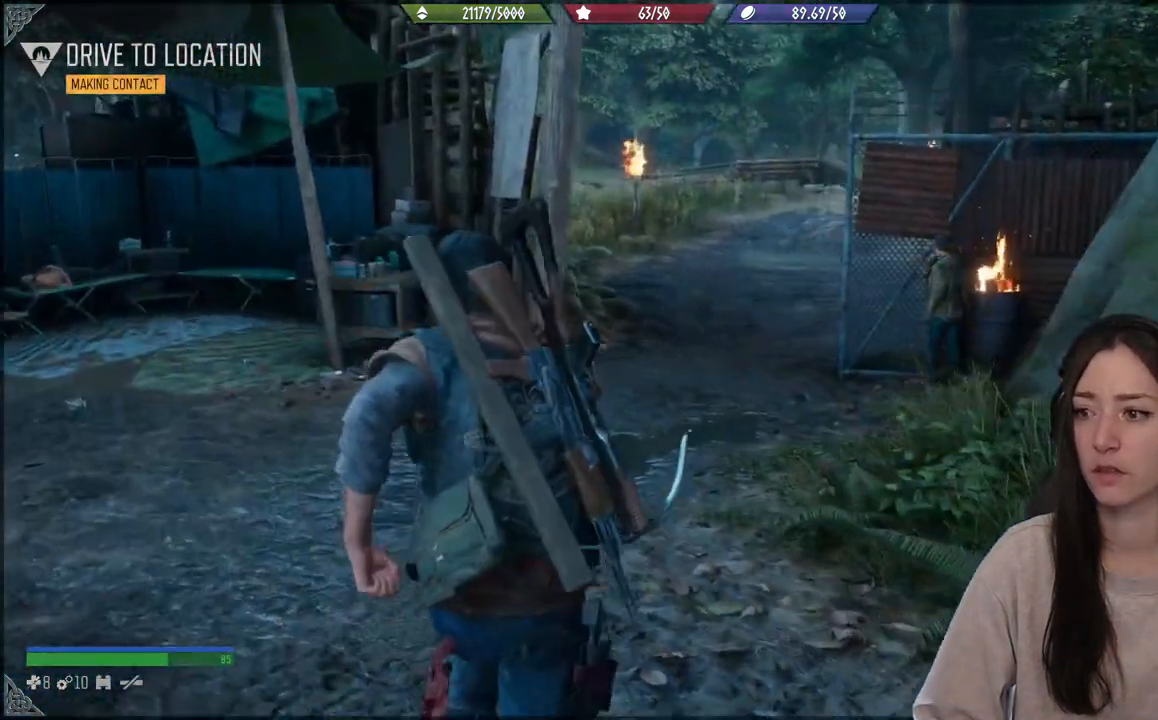
{"buttons": [], "left_stick": "down-left", "right_stick": "left", "events": [[67, "right_stick", "center"], [167, "left_stick", "down-left"], [167, "right_stick", "down-left"], [367, "right_stick", "left"]]}
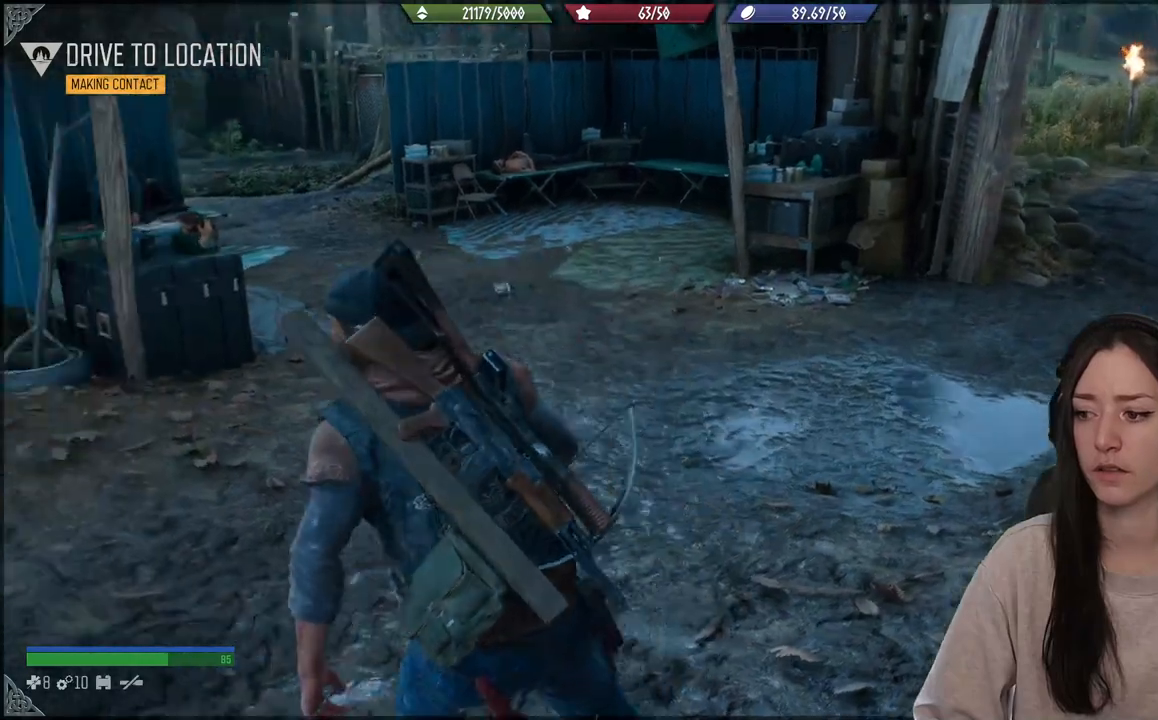
{"buttons": [], "left_stick": "up-left", "right_stick": "left", "events": [[133, "left_stick", "up-left"]]}
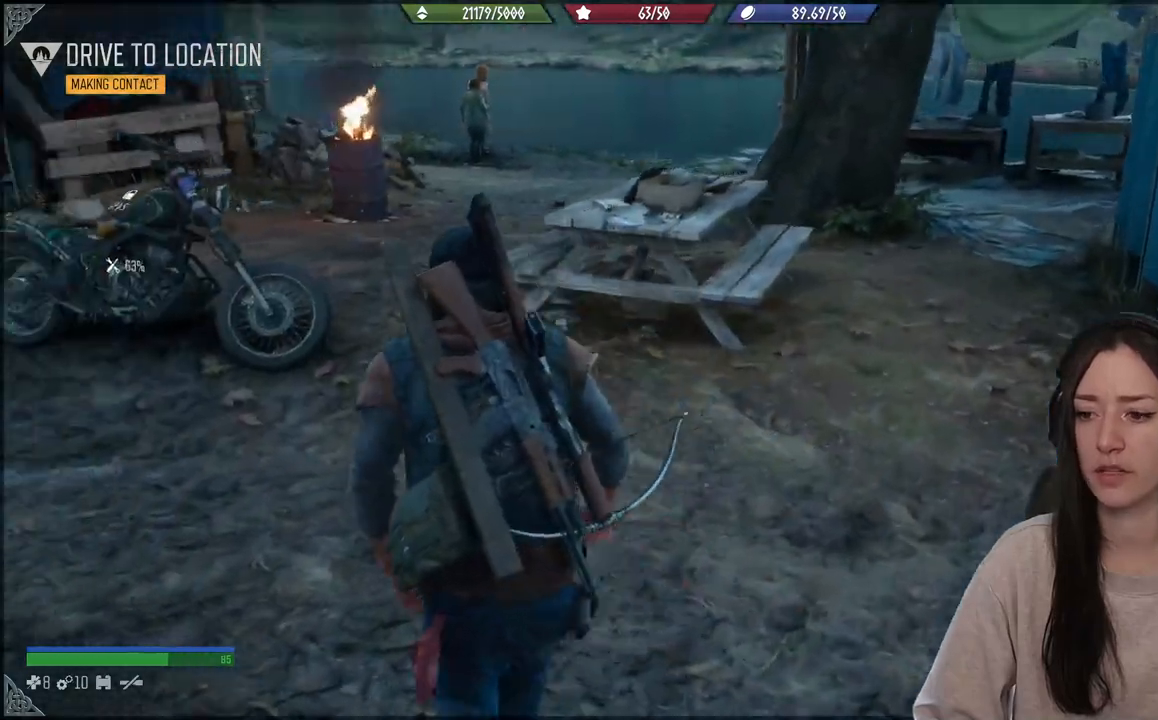
{"buttons": [], "left_stick": "up-left", "right_stick": "left", "events": [[133, "right_stick", "center"], [267, "right_stick", "down-left"], [433, "right_stick", "left"]]}
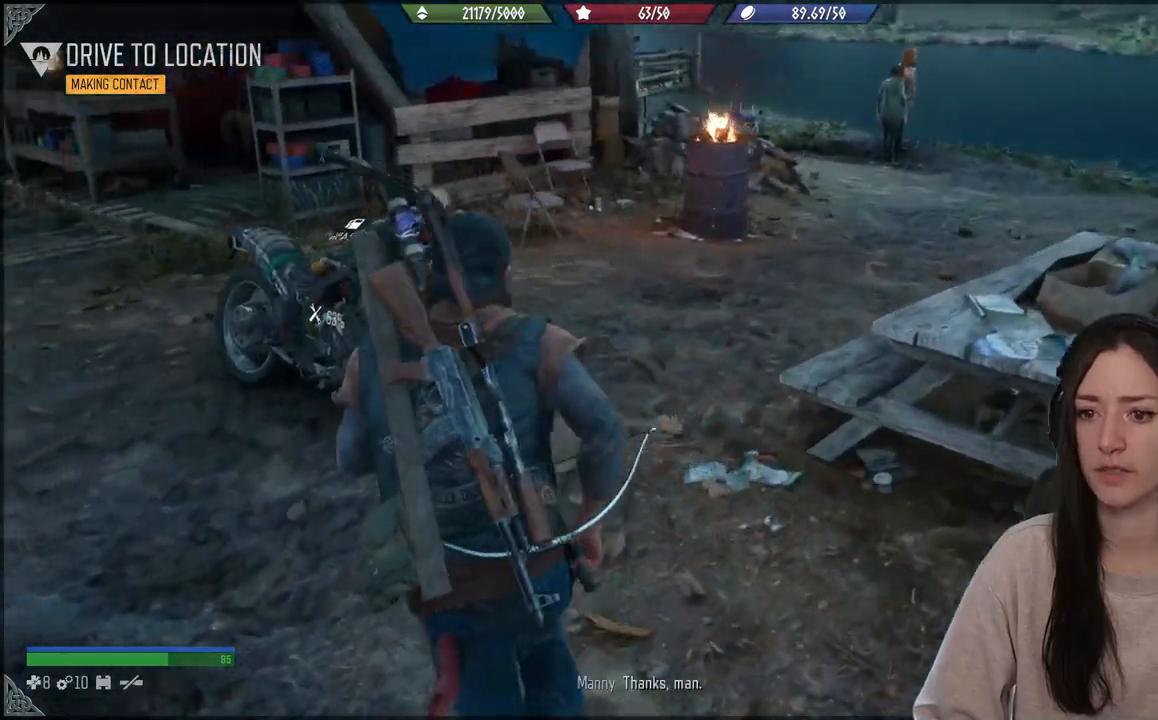
{"buttons": [], "left_stick": "up", "right_stick": "center", "events": [[350, "left_stick", "up"], [500, "right_stick", "center"]]}
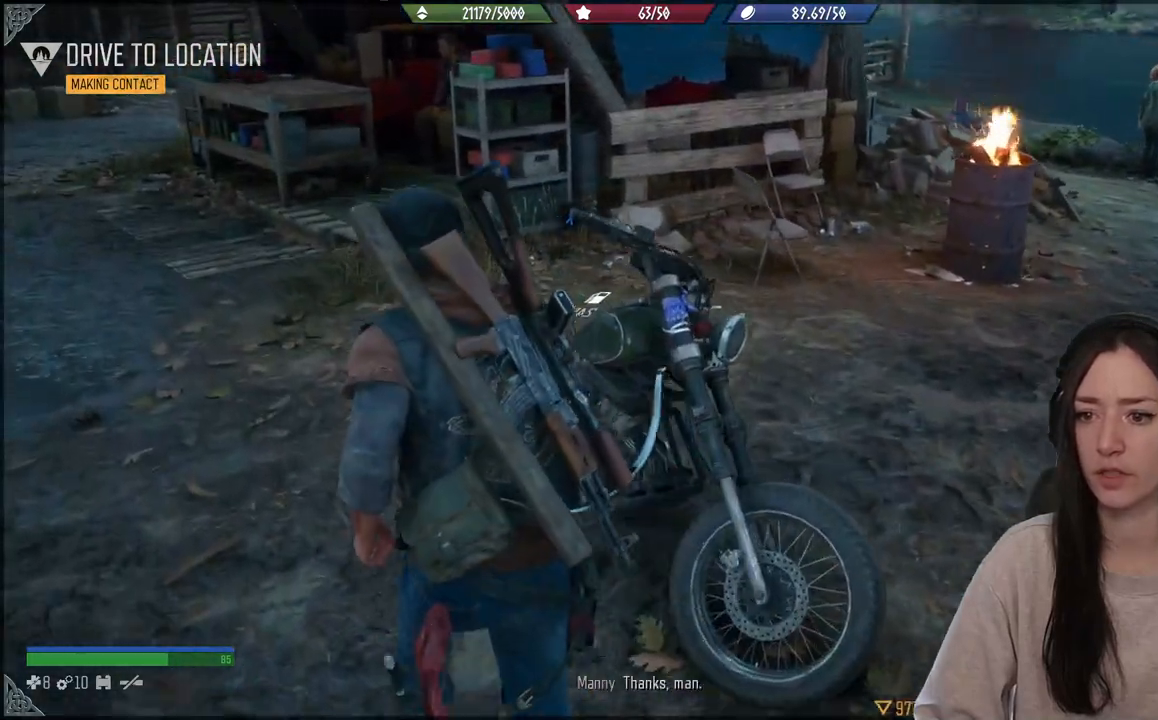
{"buttons": [], "left_stick": "down", "right_stick": "down-right", "events": [[67, "right_stick", "down-right"], [500, "left_stick", "down"]]}
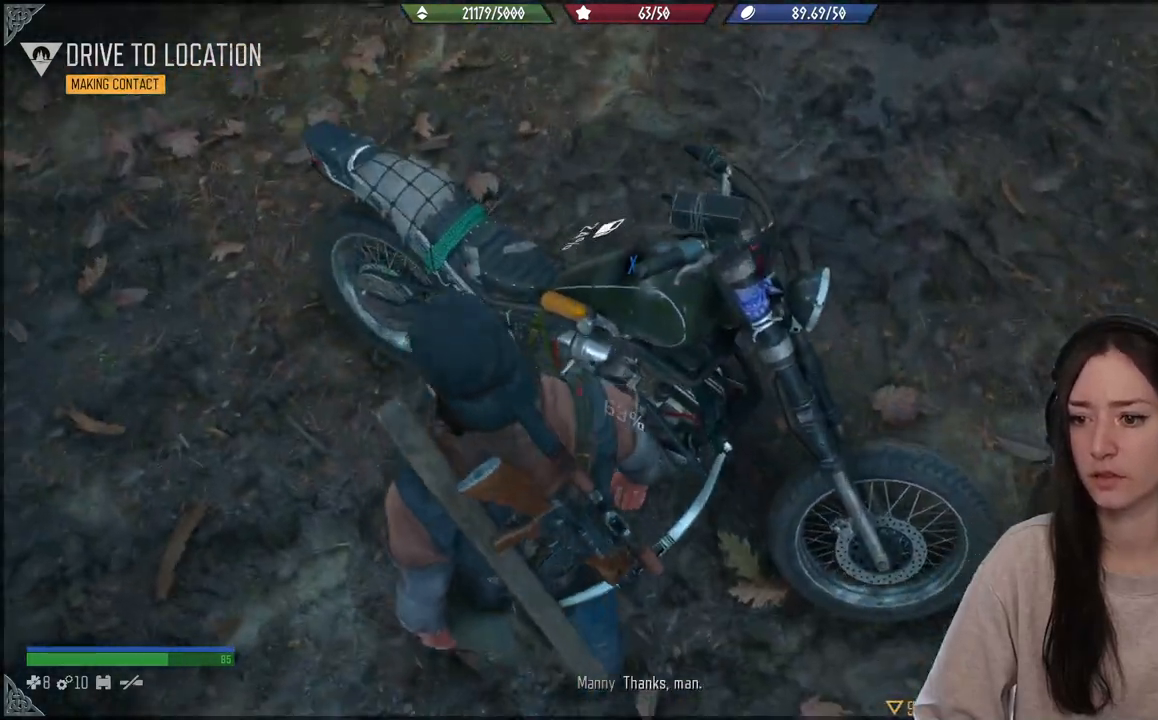
{"buttons": [], "left_stick": "center", "right_stick": "center", "events": [[117, "left_stick", "center"], [117, "right_stick", "center"]]}
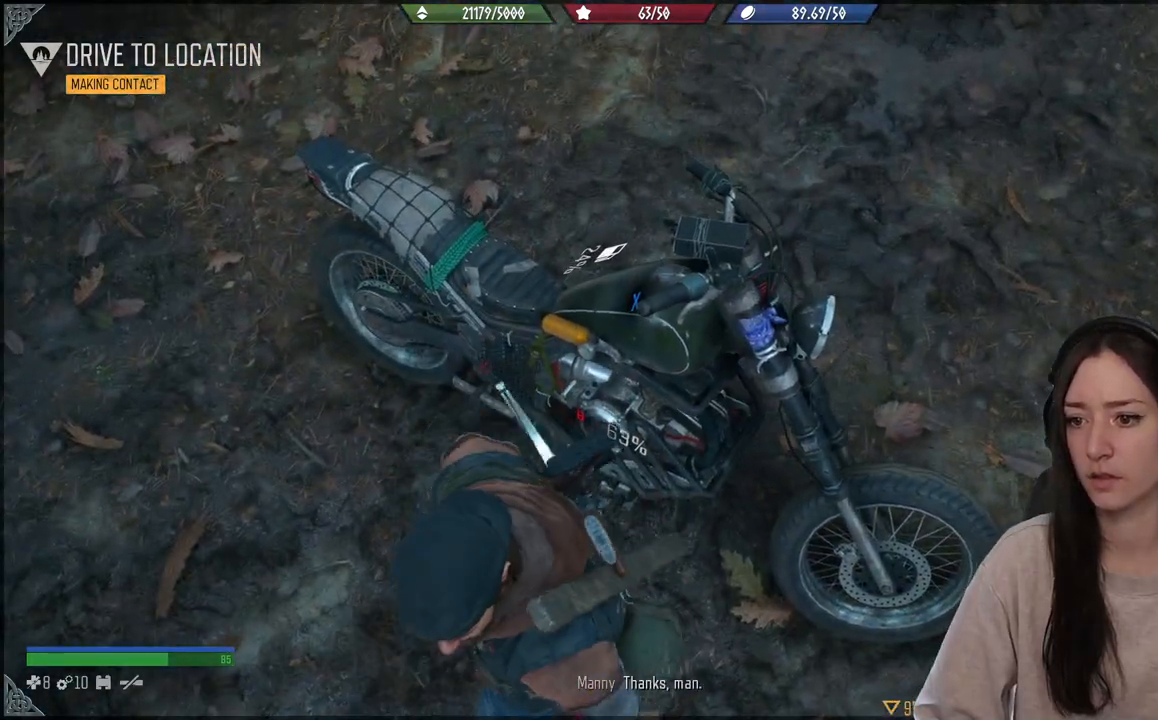
{"buttons": ["B"], "left_stick": "center", "right_stick": "center", "events": [[450, "B", "down"]]}
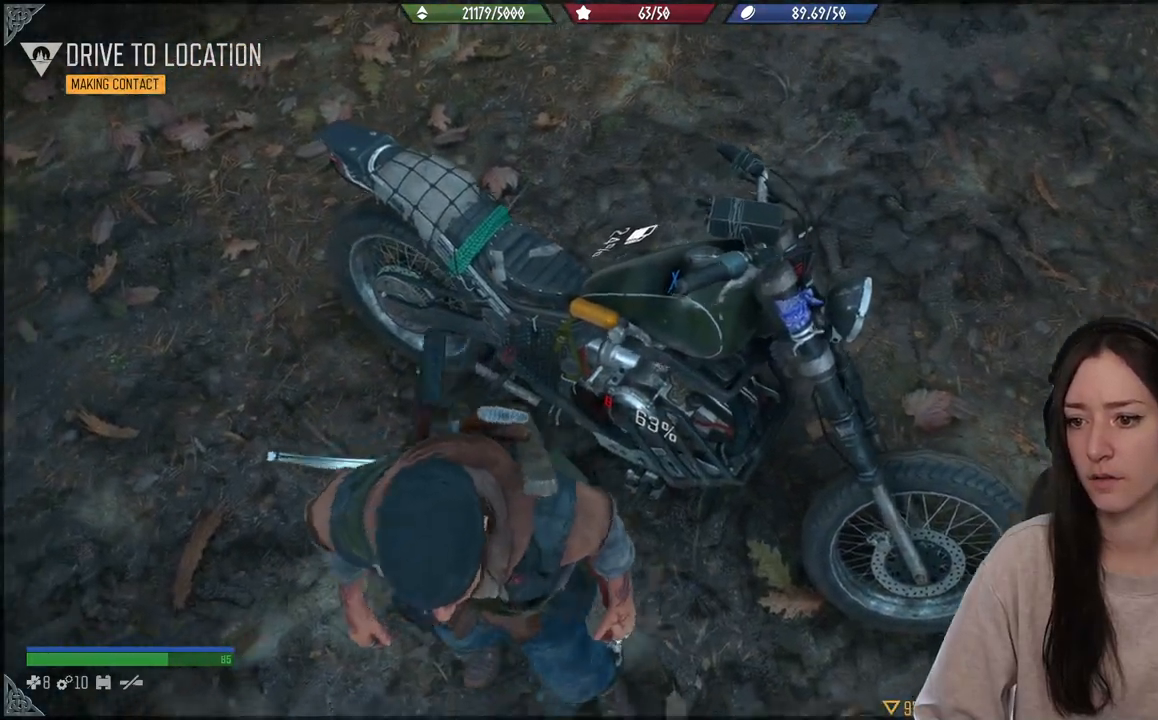
{"buttons": ["B"], "left_stick": "center", "right_stick": "center", "events": []}
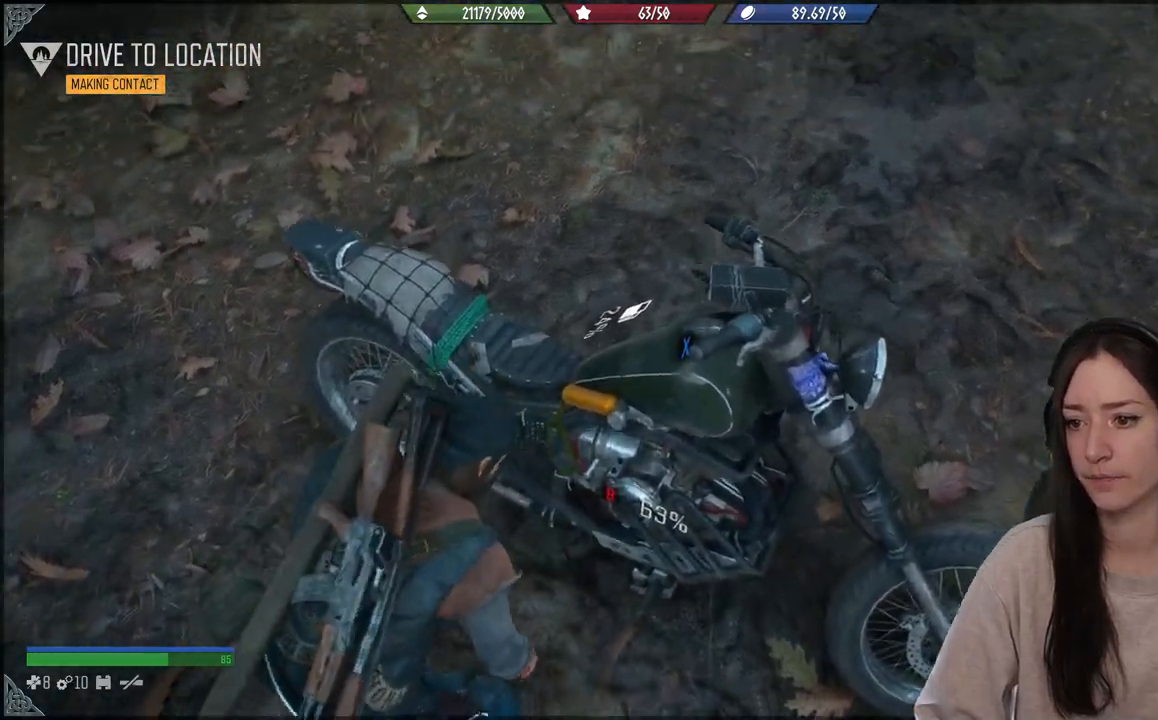
{"buttons": ["B"], "left_stick": "center", "right_stick": "center", "events": []}
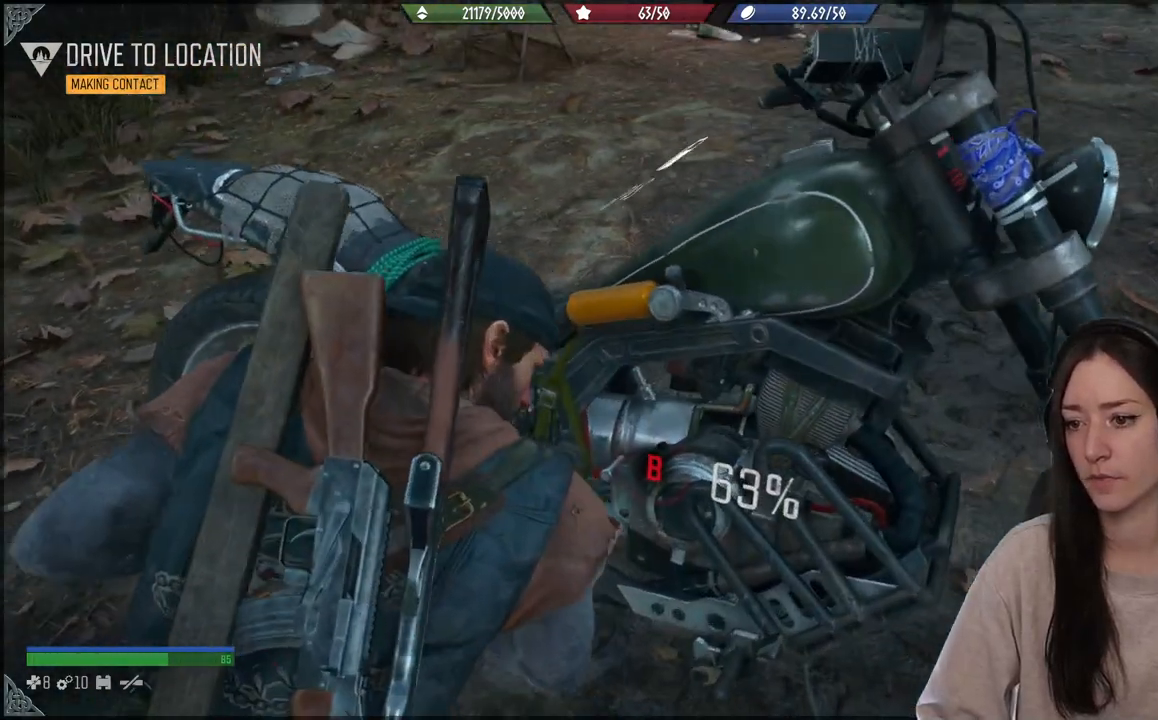
{"buttons": ["B"], "left_stick": "center", "right_stick": "center", "events": []}
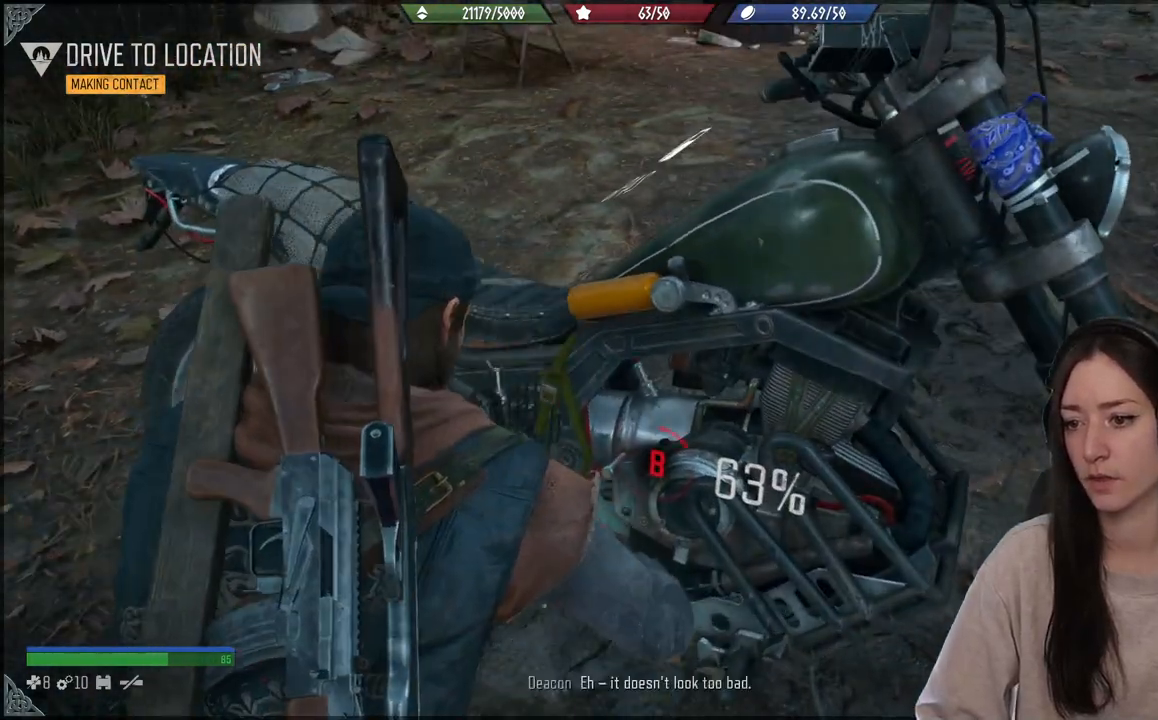
{"buttons": ["B"], "left_stick": "center", "right_stick": "center", "events": []}
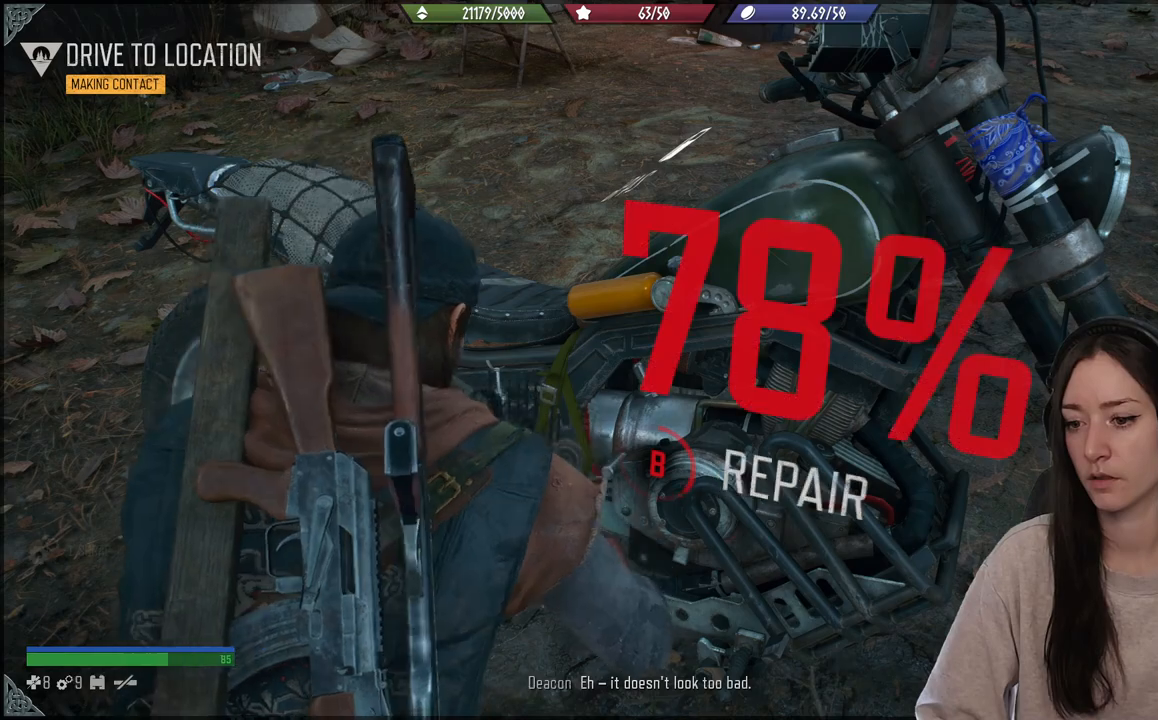
{"buttons": ["B"], "left_stick": "center", "right_stick": "center", "events": []}
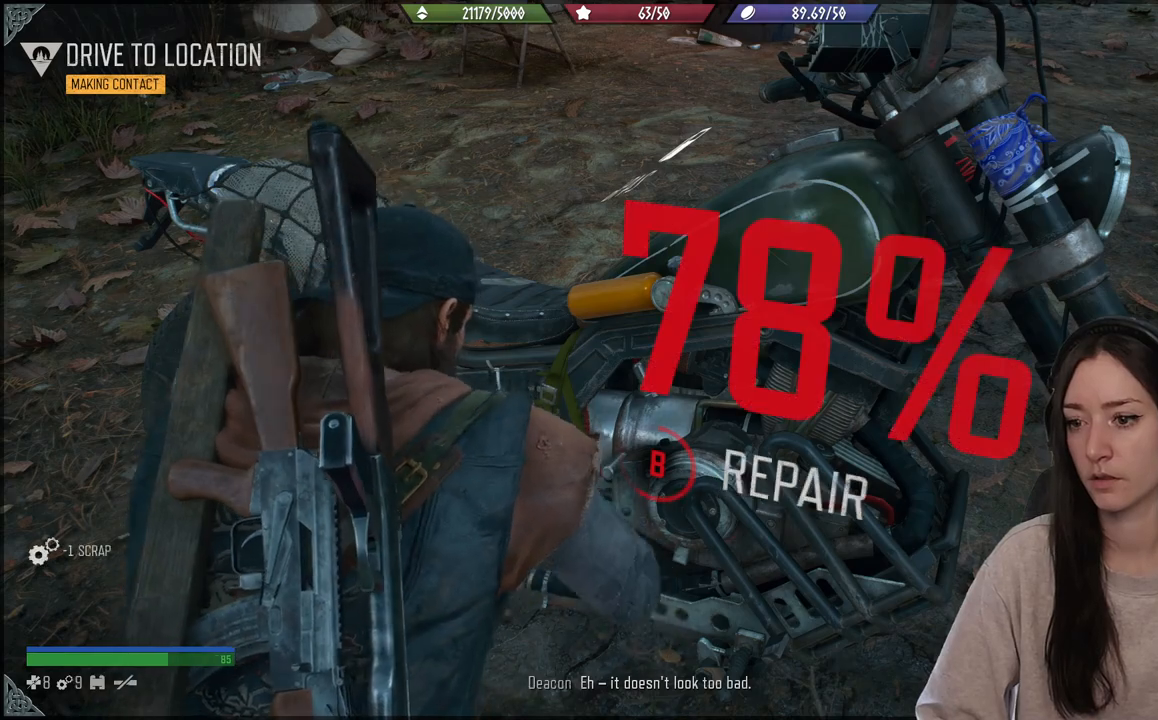
{"buttons": ["B"], "left_stick": "center", "right_stick": "center", "events": []}
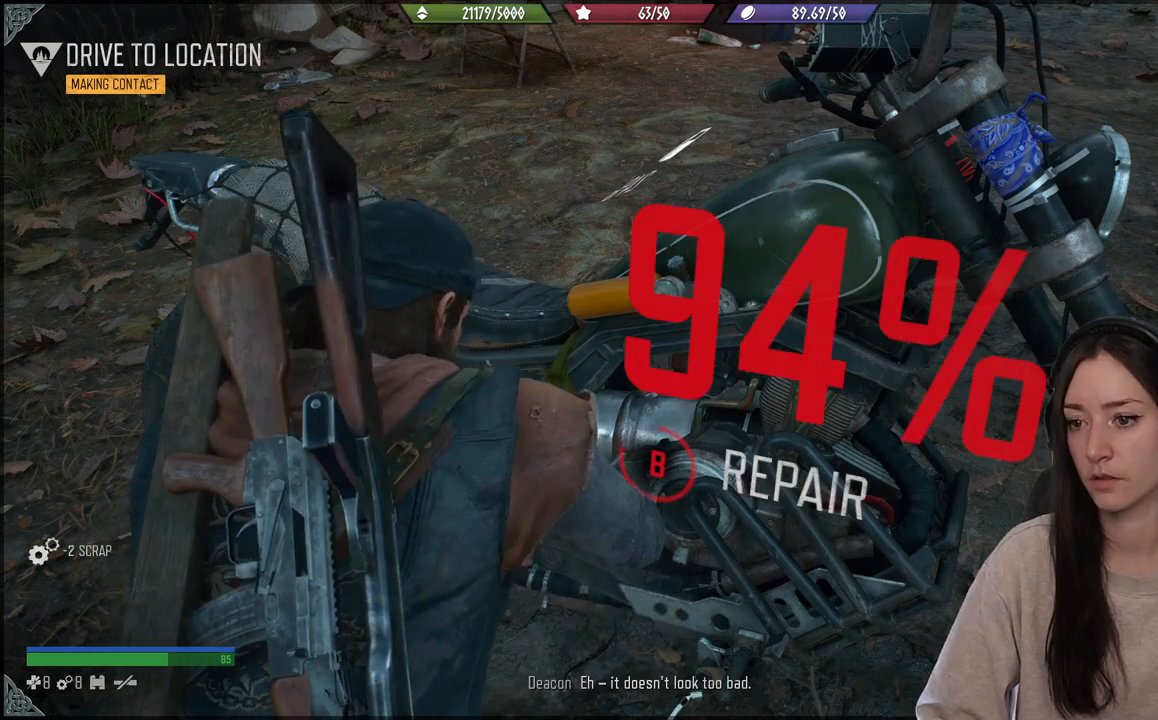
{"buttons": ["B"], "left_stick": "center", "right_stick": "center", "events": []}
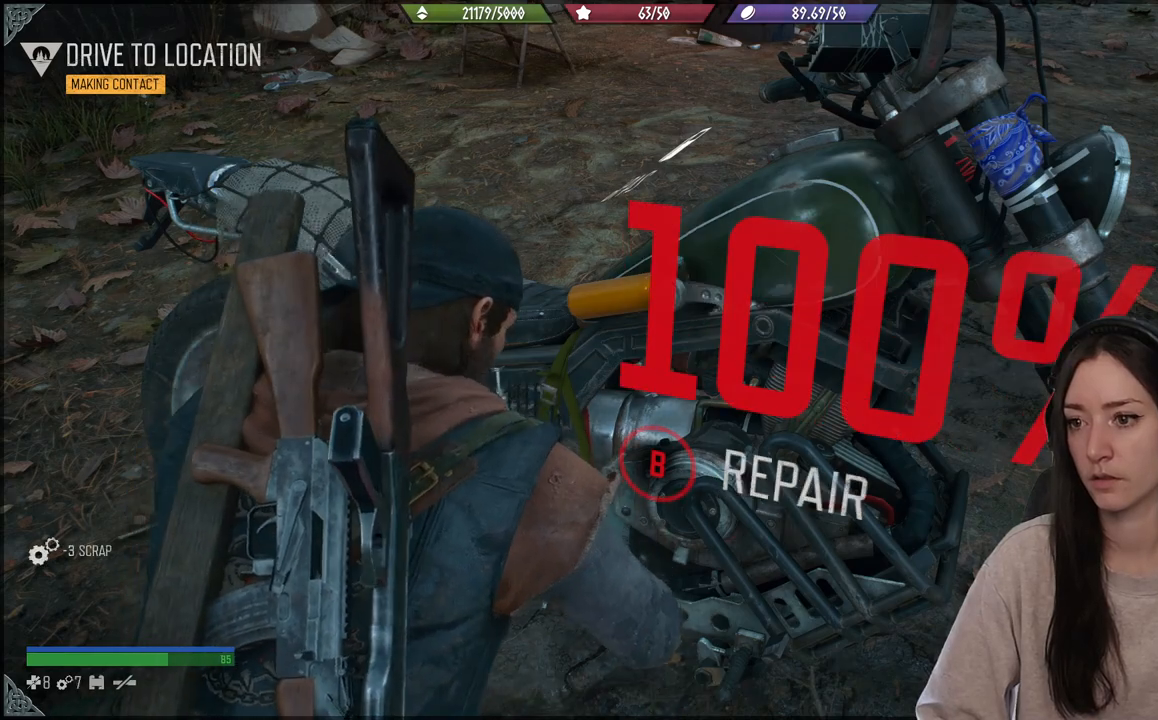
{"buttons": [], "left_stick": "center", "right_stick": "center", "events": [[417, "B", "up"]]}
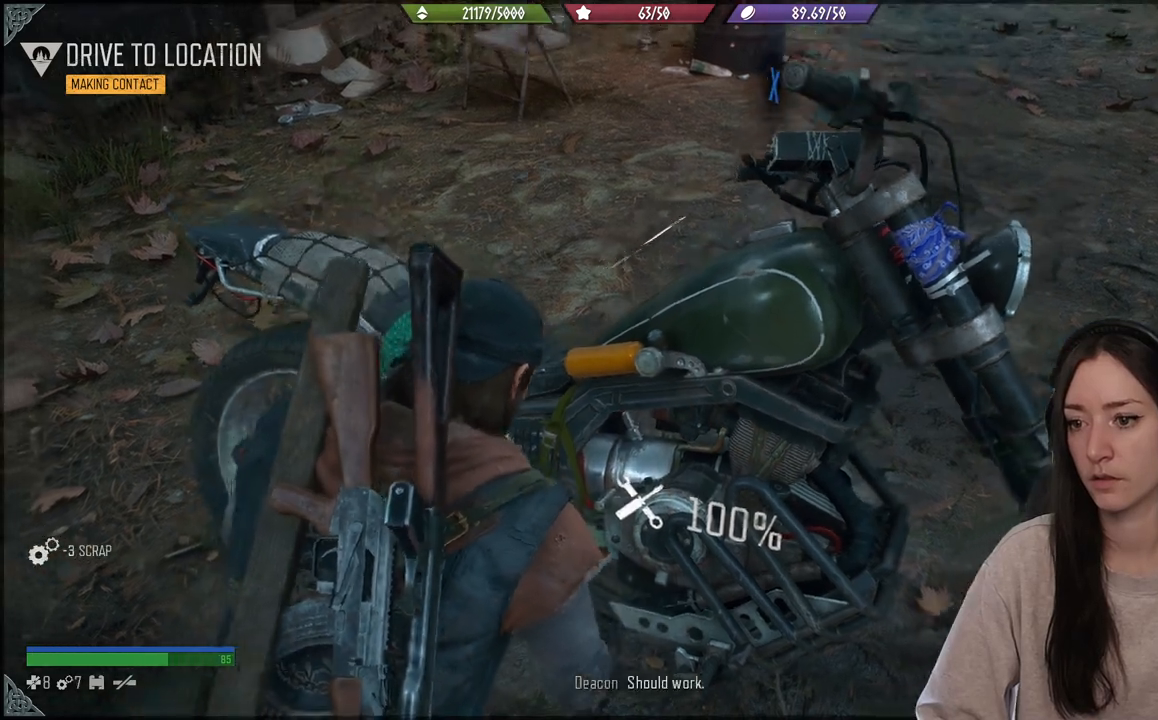
{"buttons": [], "left_stick": "left", "right_stick": "center", "events": [[300, "left_stick", "left"]]}
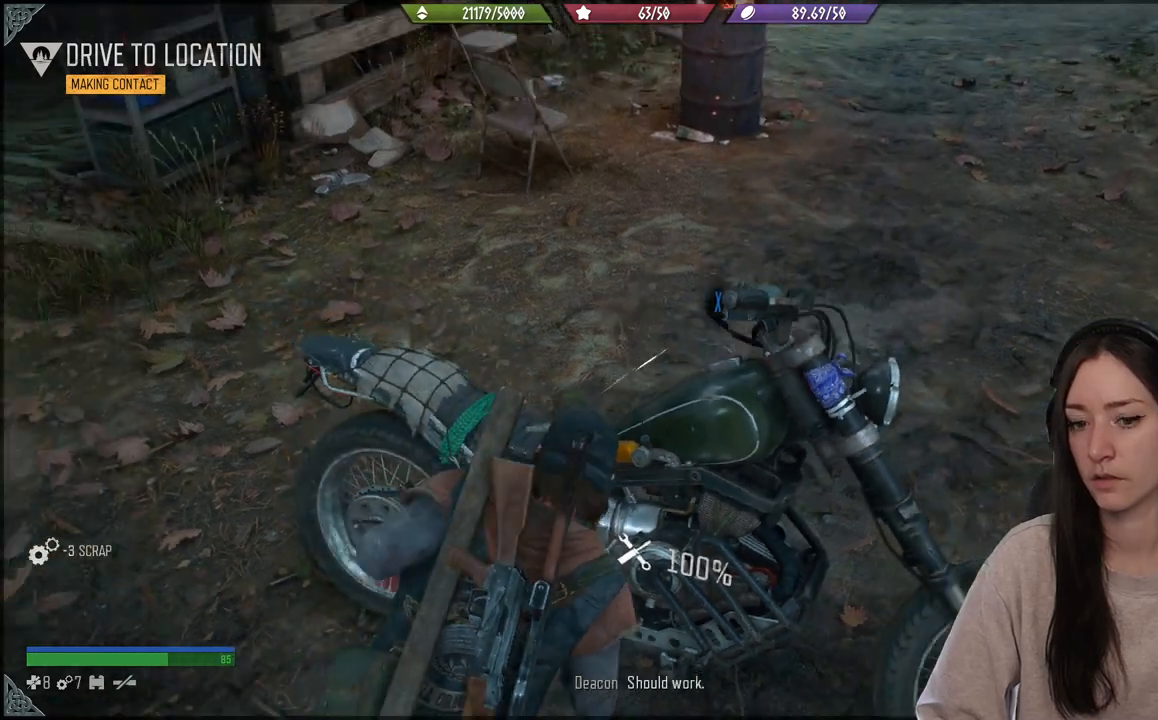
{"buttons": [], "left_stick": "left", "right_stick": "center", "events": []}
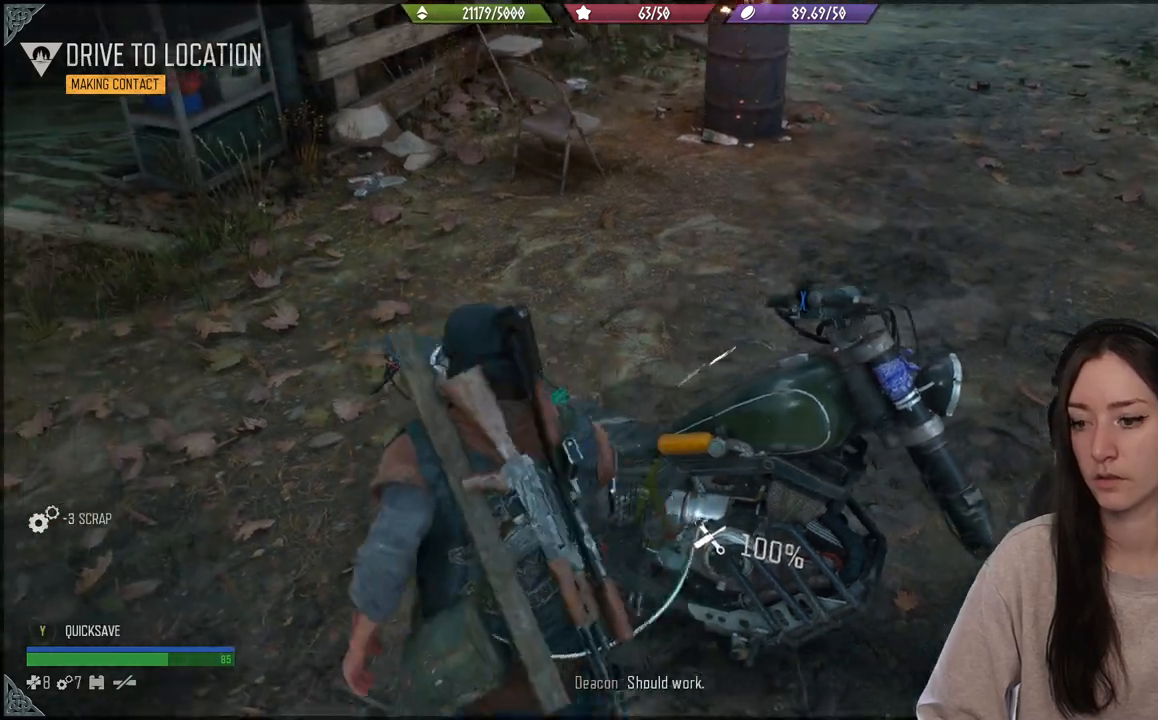
{"buttons": [], "left_stick": "up-left", "right_stick": "right", "events": [[150, "right_stick", "right"], [217, "left_stick", "up-left"]]}
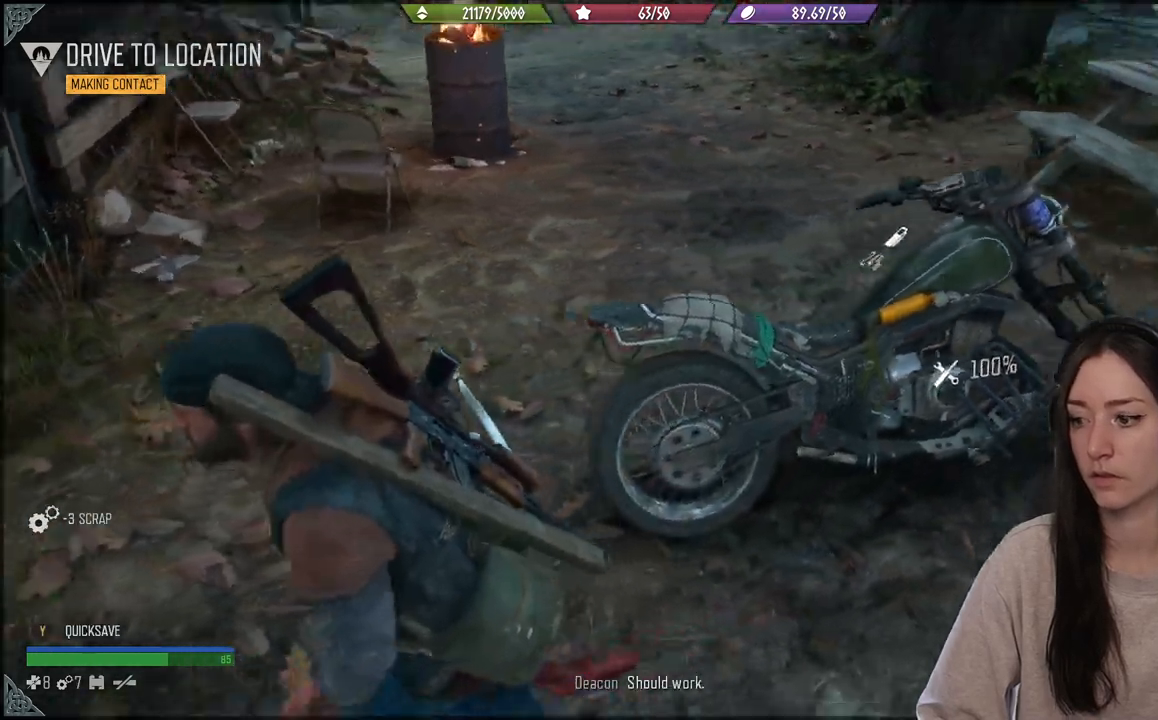
{"buttons": [], "left_stick": "up", "right_stick": "right", "events": [[467, "left_stick", "up"]]}